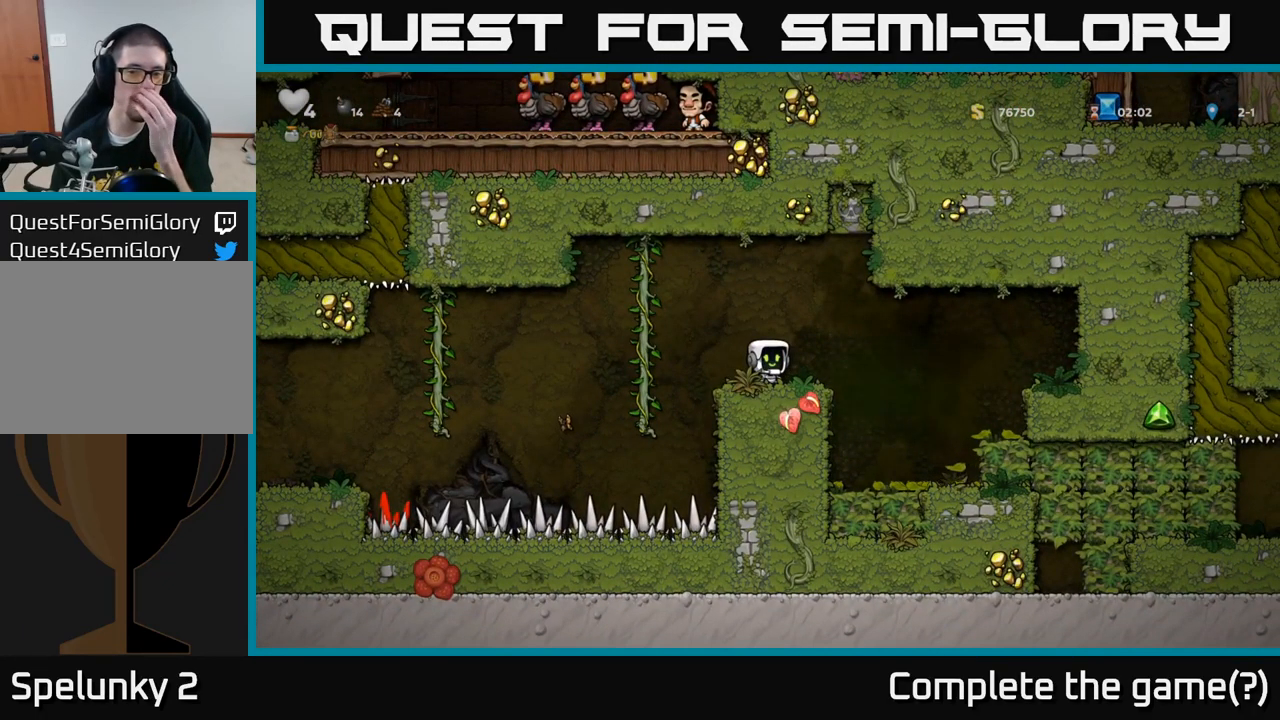
Gameplay with a controller (Xbox layout); each line is a JSON object with the inputs held at the frame after it. "events" lists button and stick changes between this image and that frame as [ms after this image, input, new state], when the widget could be followed in between. Not read: right_stick.
{"buttons": [], "left_stick": "center", "events": []}
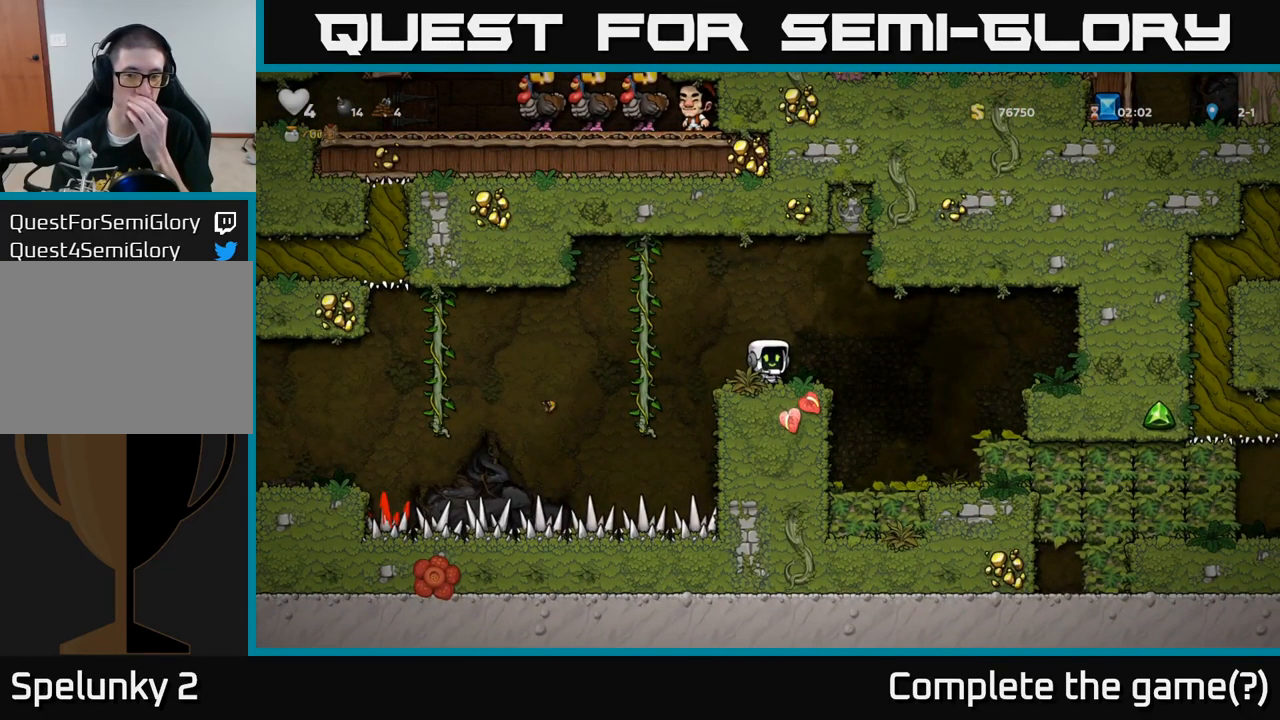
{"buttons": [], "left_stick": "center", "events": []}
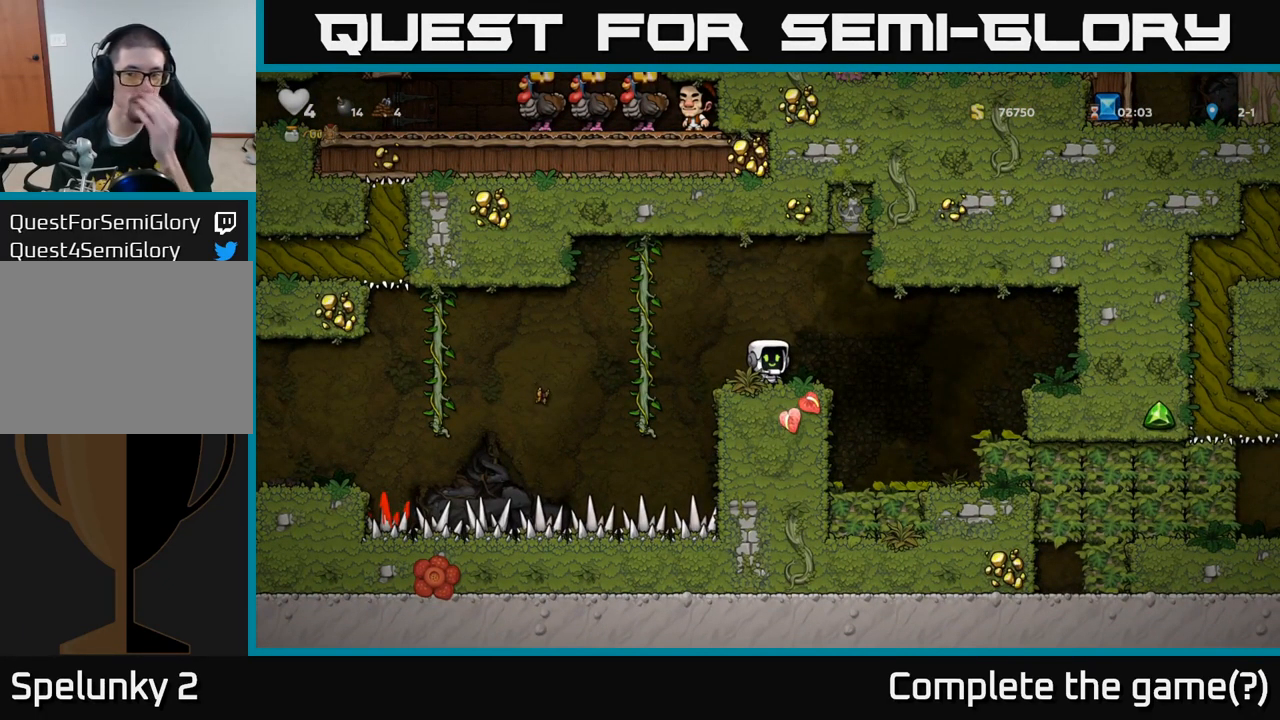
{"buttons": [], "left_stick": "center", "events": []}
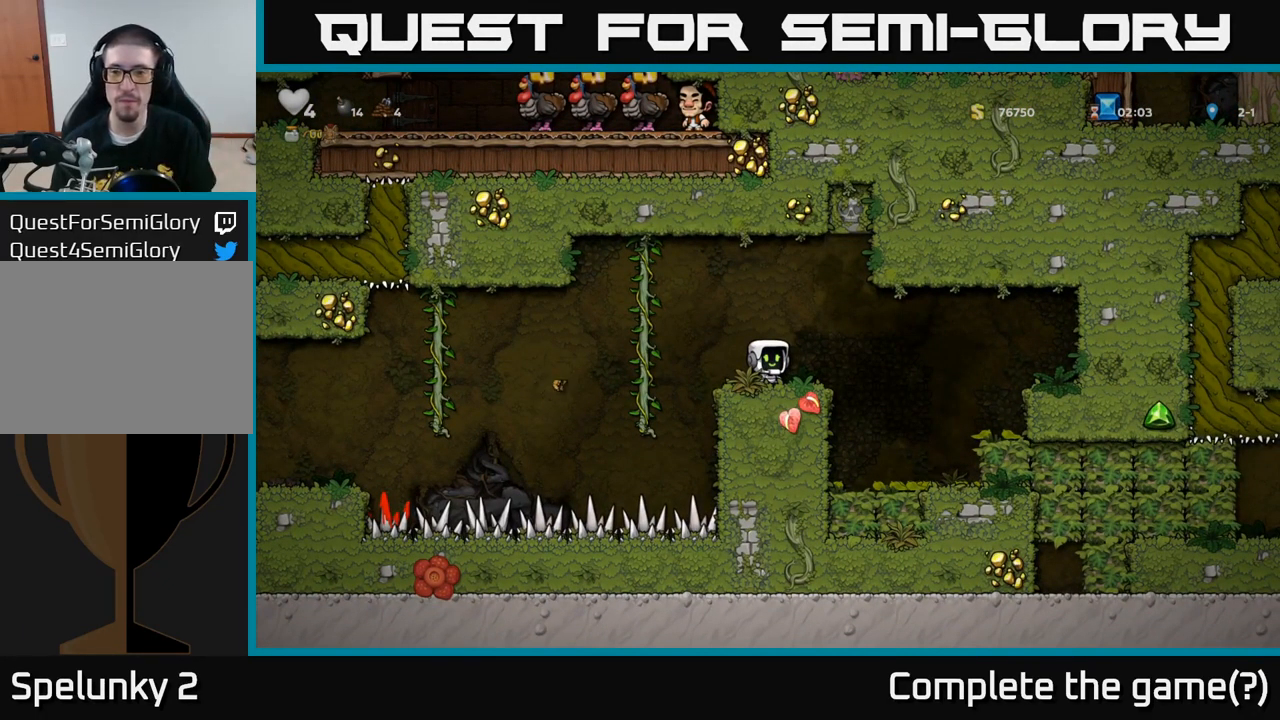
{"buttons": [], "left_stick": "center", "events": []}
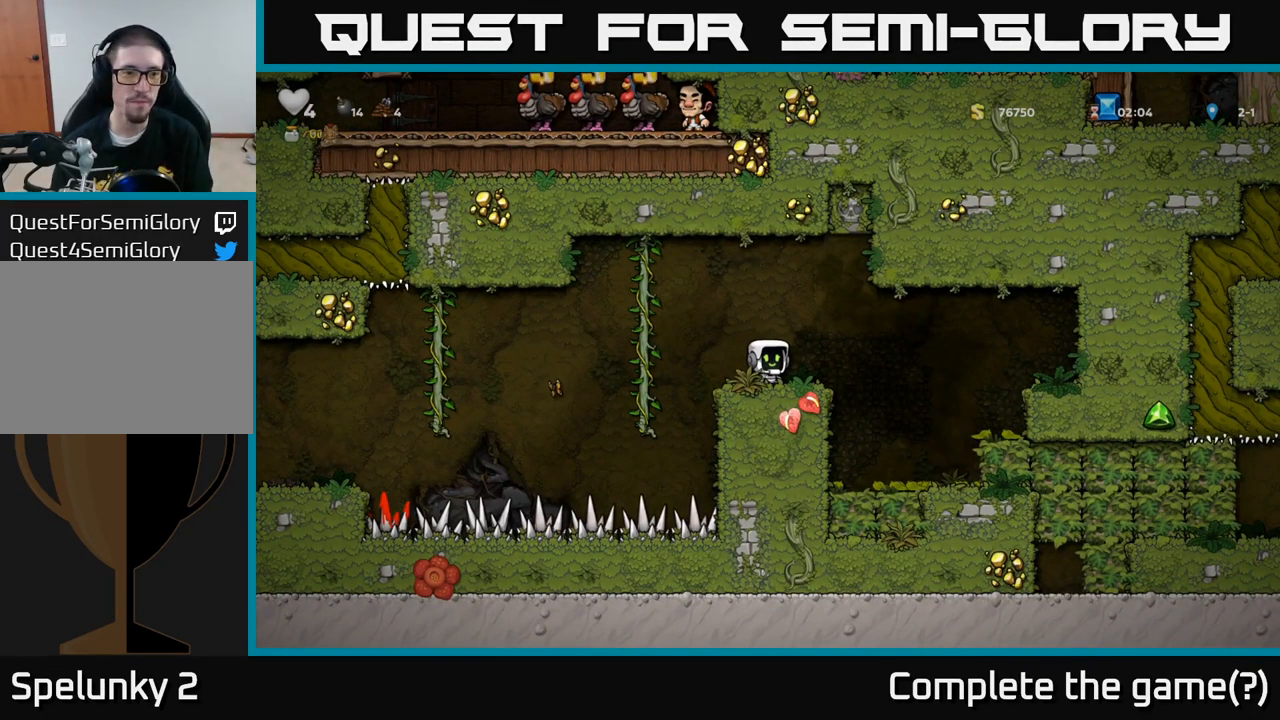
{"buttons": [], "left_stick": "left", "events": [[500, "left_stick", "left"]]}
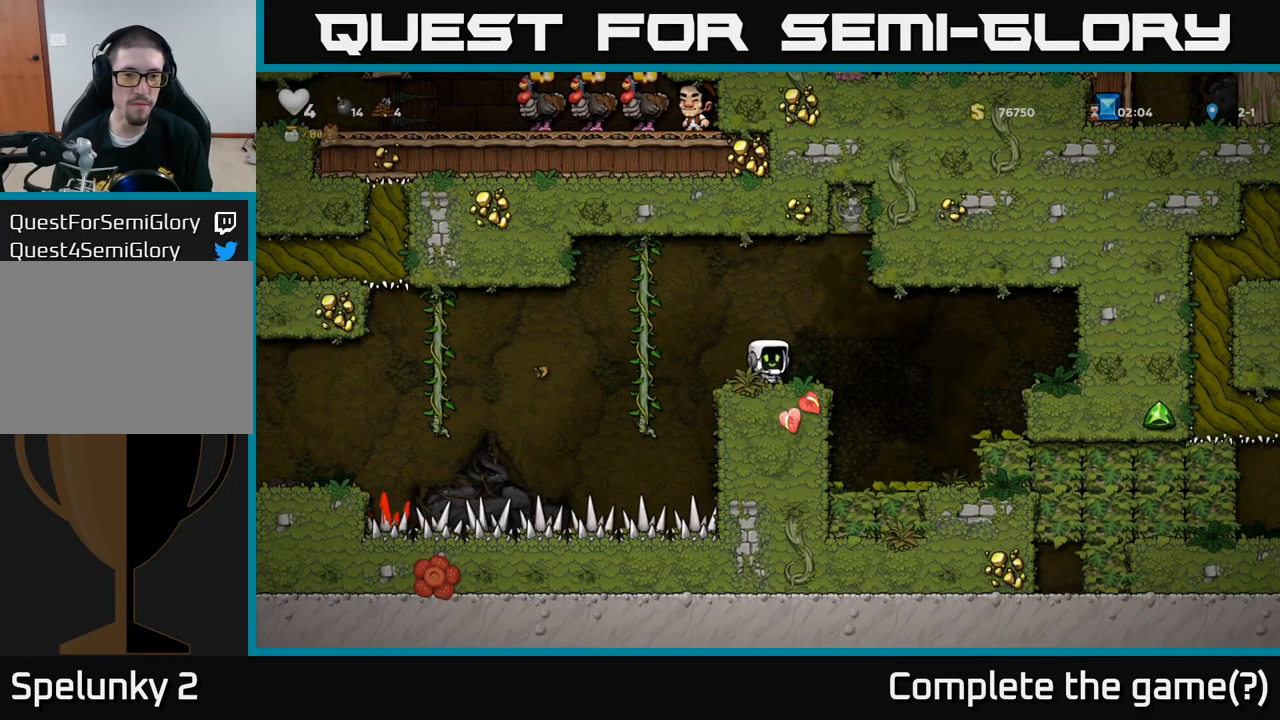
{"buttons": [], "left_stick": "down", "events": [[33, "A", "down"], [183, "A", "up"], [200, "left_stick", "up-left"], [383, "left_stick", "down"]]}
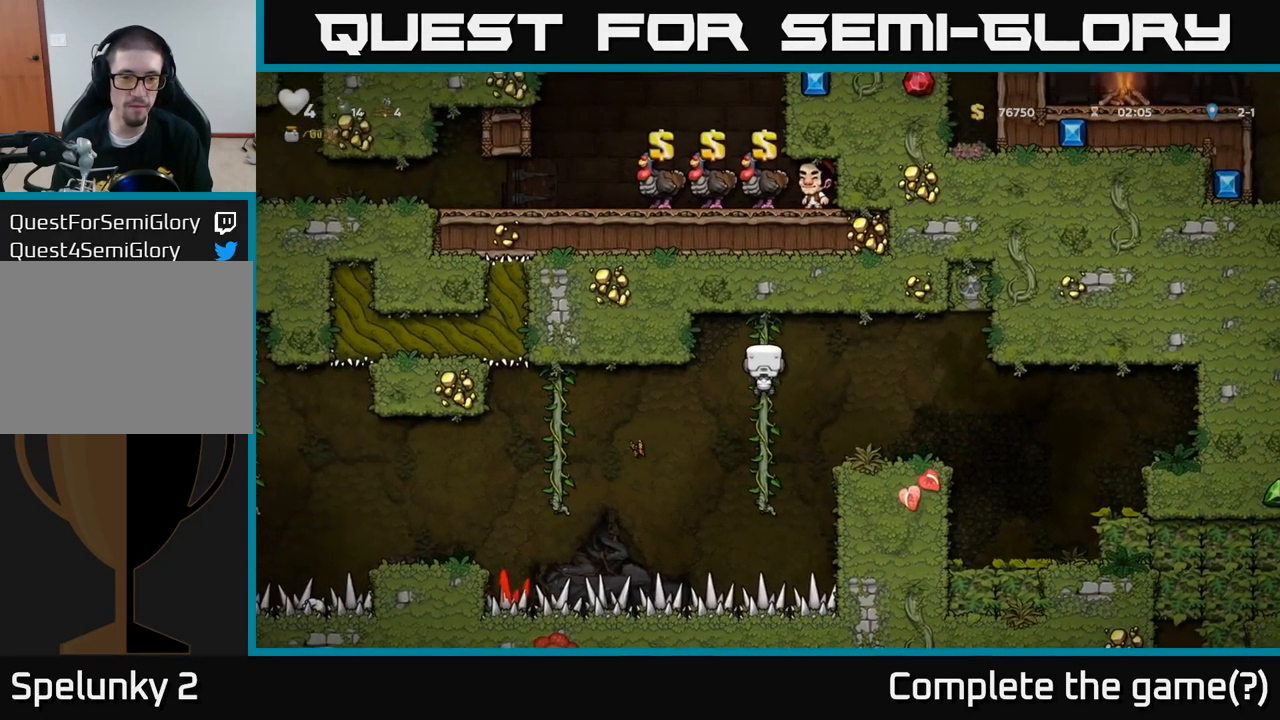
{"buttons": [], "left_stick": "left", "events": [[333, "left_stick", "center"], [483, "left_stick", "left"]]}
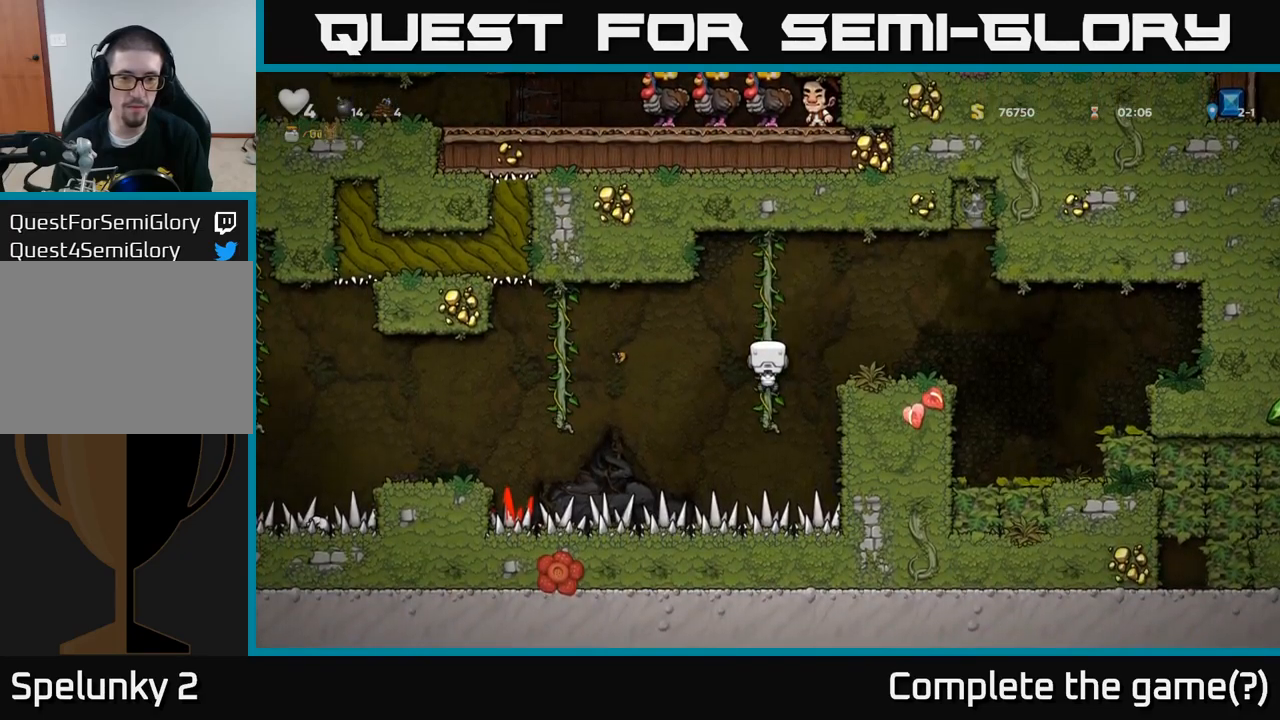
{"buttons": [], "left_stick": "up-left", "events": [[17, "A", "down"], [150, "A", "up"], [450, "left_stick", "up-left"]]}
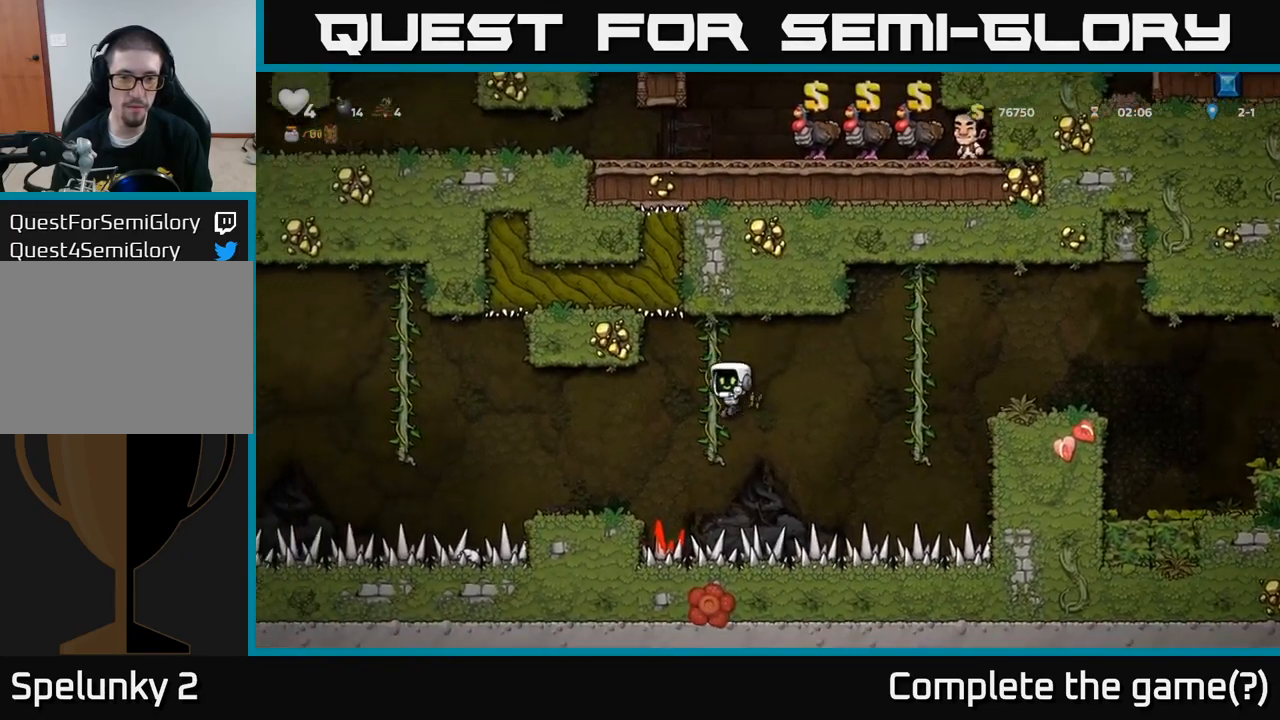
{"buttons": [], "left_stick": "left", "events": [[33, "left_stick", "up"], [117, "left_stick", "center"], [300, "left_stick", "down"], [350, "left_stick", "left"], [400, "A", "down"], [467, "A", "up"]]}
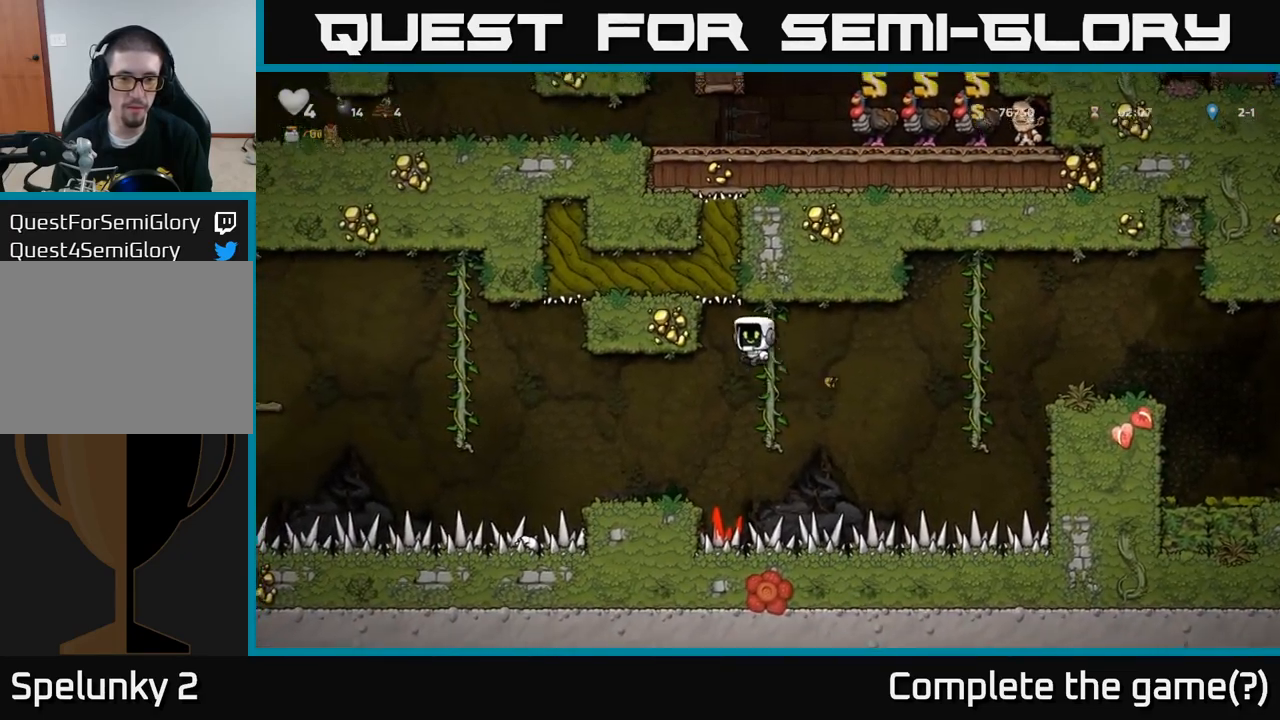
{"buttons": [], "left_stick": "center", "events": [[100, "left_stick", "center"], [317, "left_stick", "left"], [467, "left_stick", "center"]]}
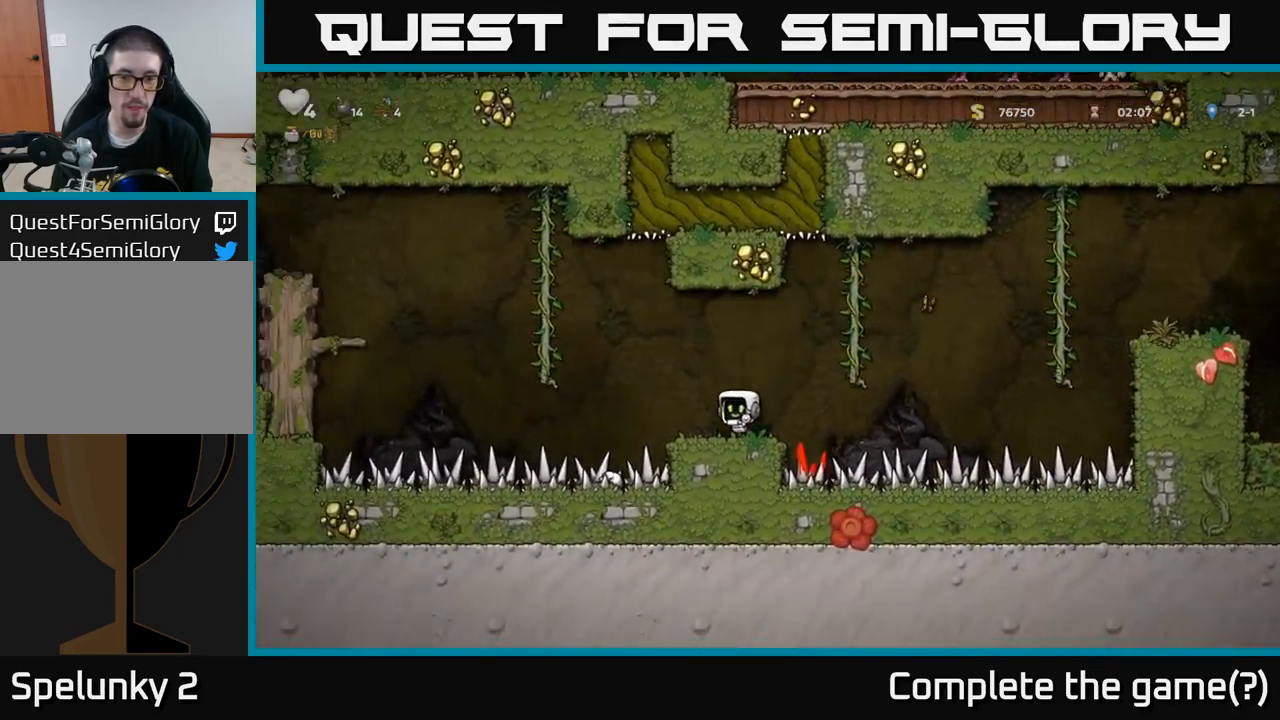
{"buttons": ["A"], "left_stick": "left", "events": [[217, "left_stick", "left"], [317, "A", "down"]]}
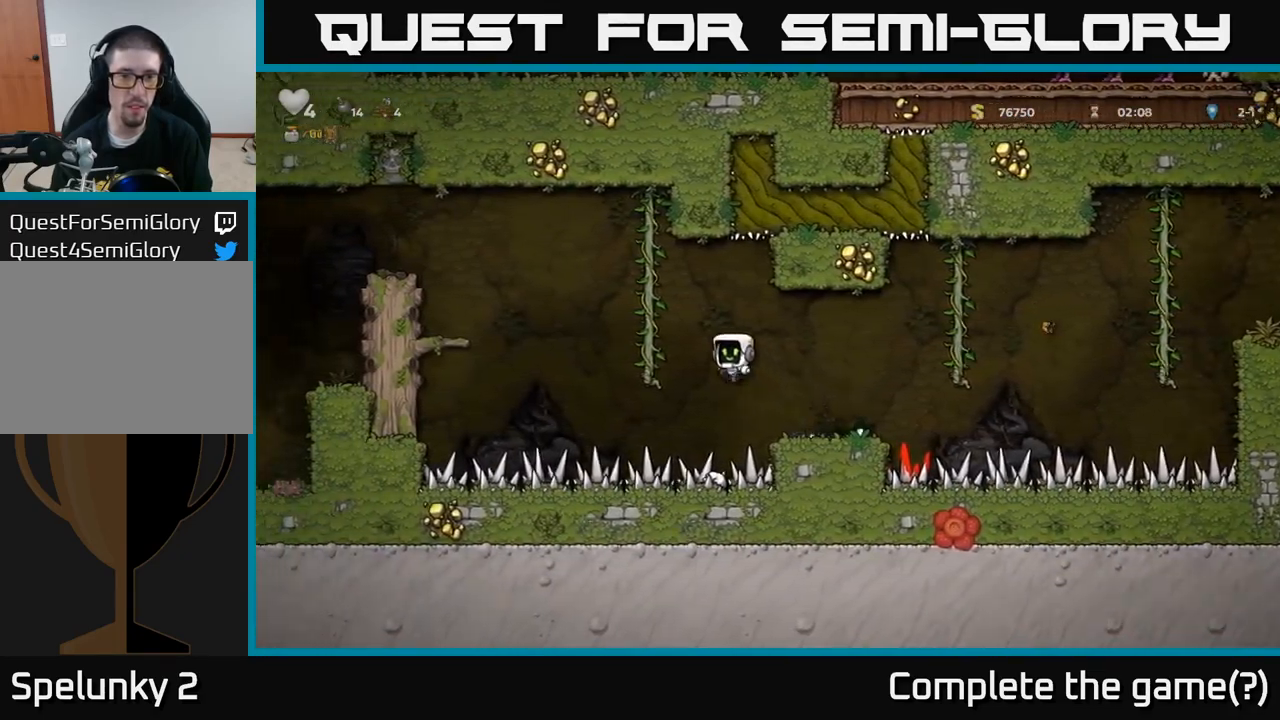
{"buttons": ["A"], "left_stick": "left", "events": [[50, "left_stick", "up-left"], [150, "A", "up"], [300, "left_stick", "center"], [400, "left_stick", "left"], [433, "A", "down"]]}
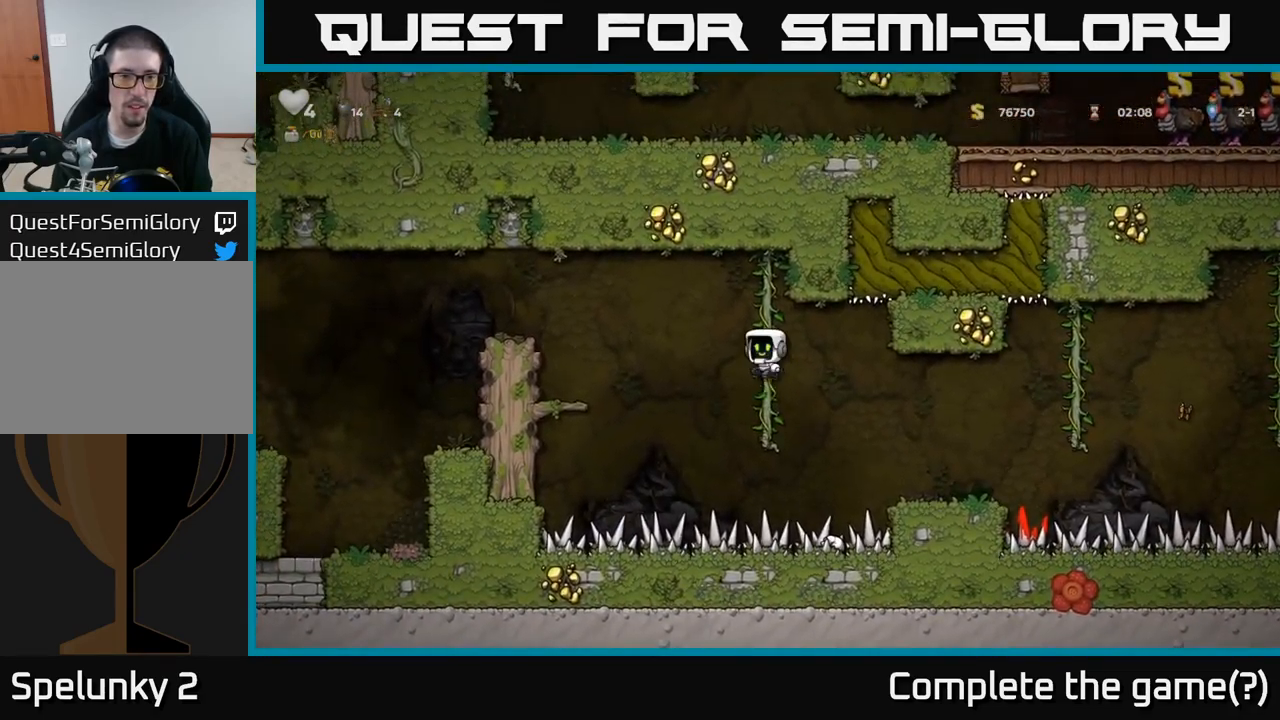
{"buttons": [], "left_stick": "left", "events": [[367, "A", "up"]]}
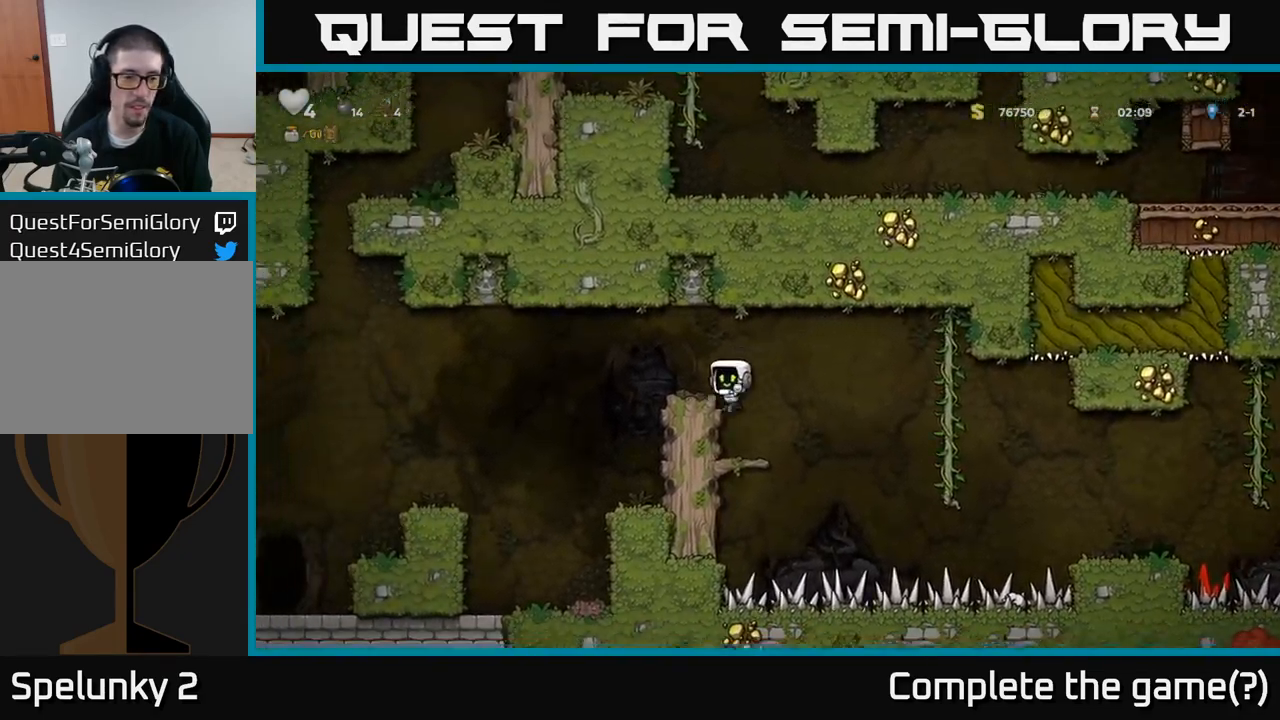
{"buttons": [], "left_stick": "left", "events": [[150, "A", "down"], [333, "A", "up"]]}
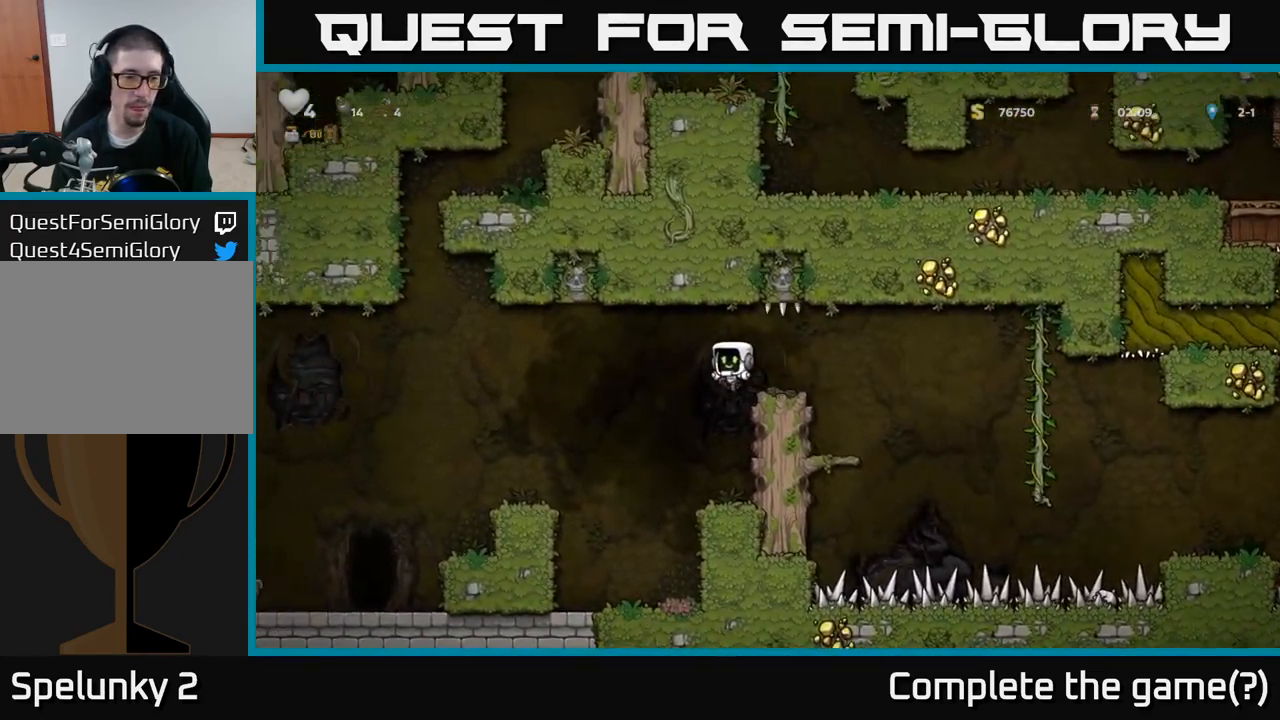
{"buttons": ["A"], "left_stick": "left", "events": [[433, "A", "down"]]}
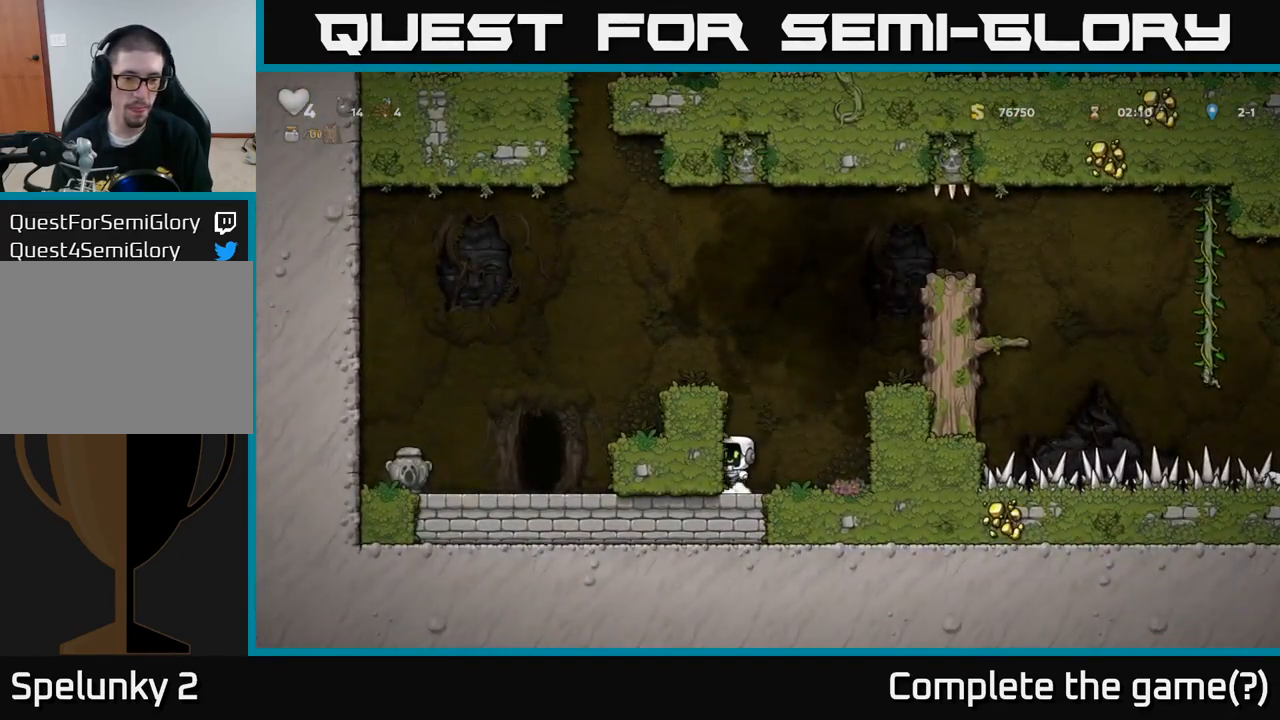
{"buttons": ["A"], "left_stick": "left", "events": [[100, "A", "up"], [317, "A", "down"]]}
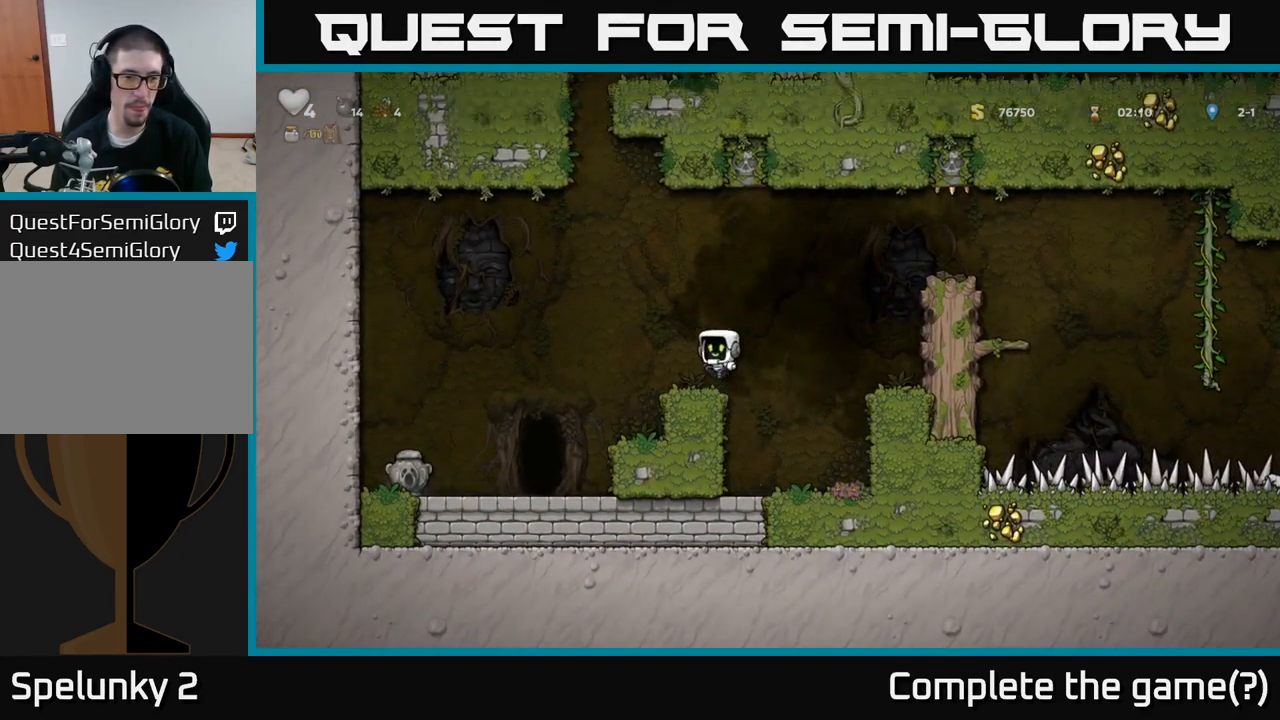
{"buttons": [], "left_stick": "left", "events": [[217, "X", "down"], [234, "A", "up"], [350, "X", "up"]]}
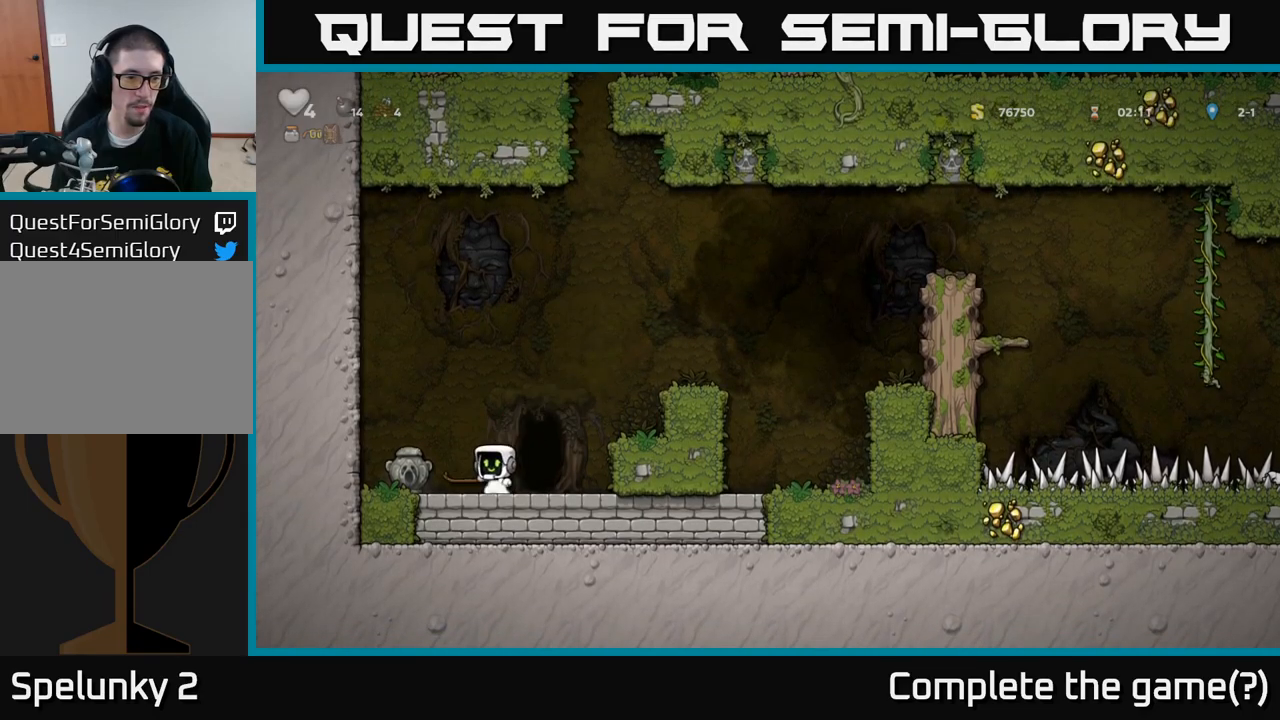
{"buttons": [], "left_stick": "left", "events": [[17, "left_stick", "center"], [67, "left_stick", "right"], [167, "left_stick", "center"], [484, "left_stick", "left"]]}
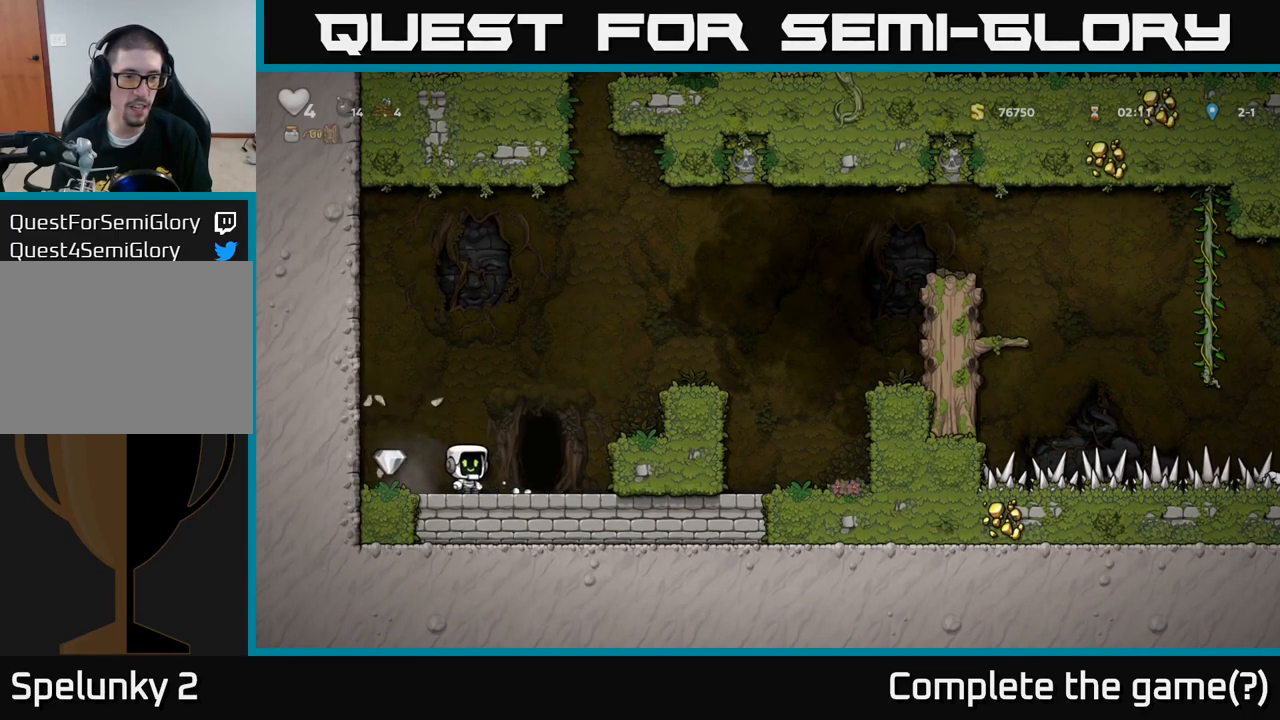
{"buttons": [], "left_stick": "center", "events": [[217, "left_stick", "center"]]}
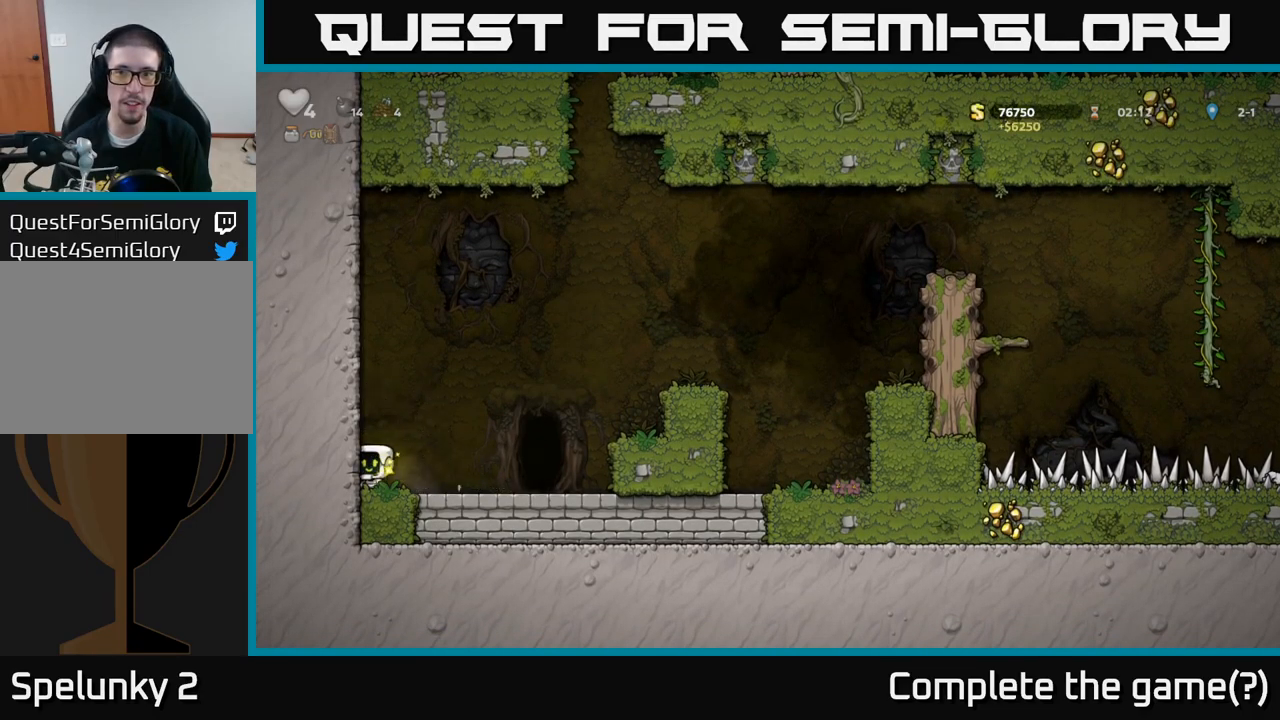
{"buttons": [], "left_stick": "right", "events": [[217, "left_stick", "right"]]}
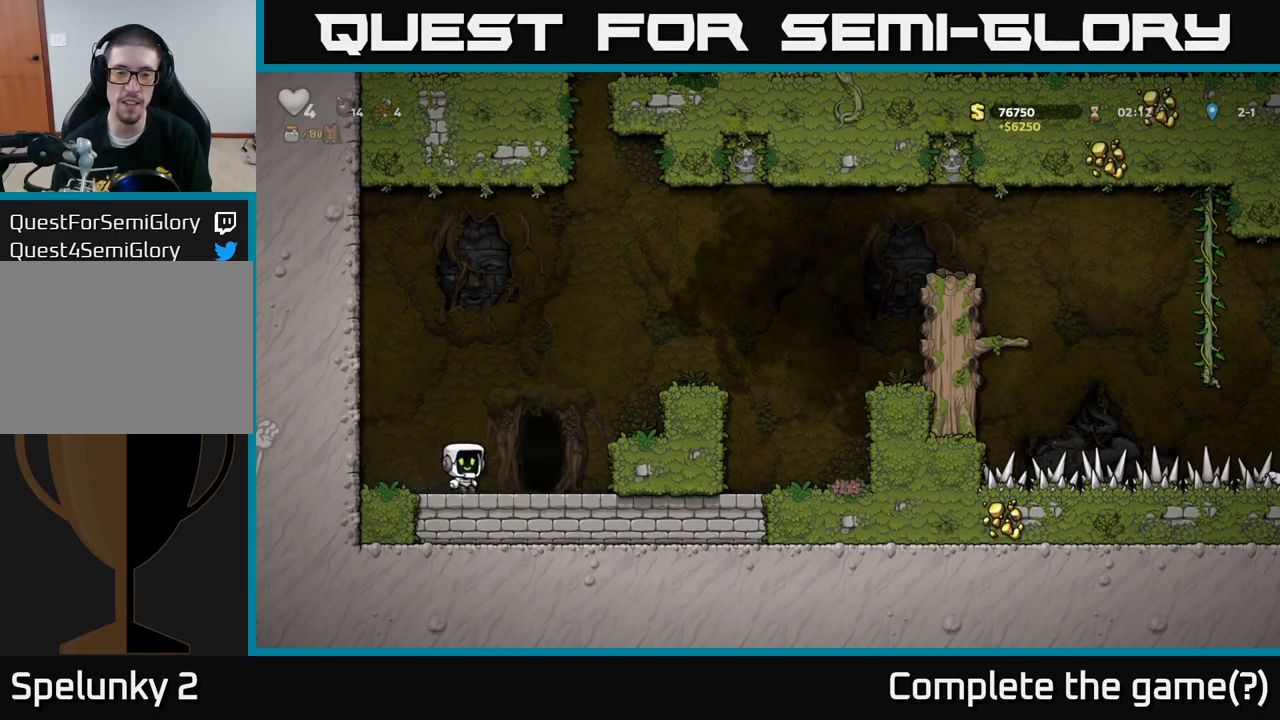
{"buttons": [], "left_stick": "center", "events": [[67, "left_stick", "center"], [184, "L2", "down"], [284, "L2", "up"], [350, "L2", "down"], [467, "L2", "up"]]}
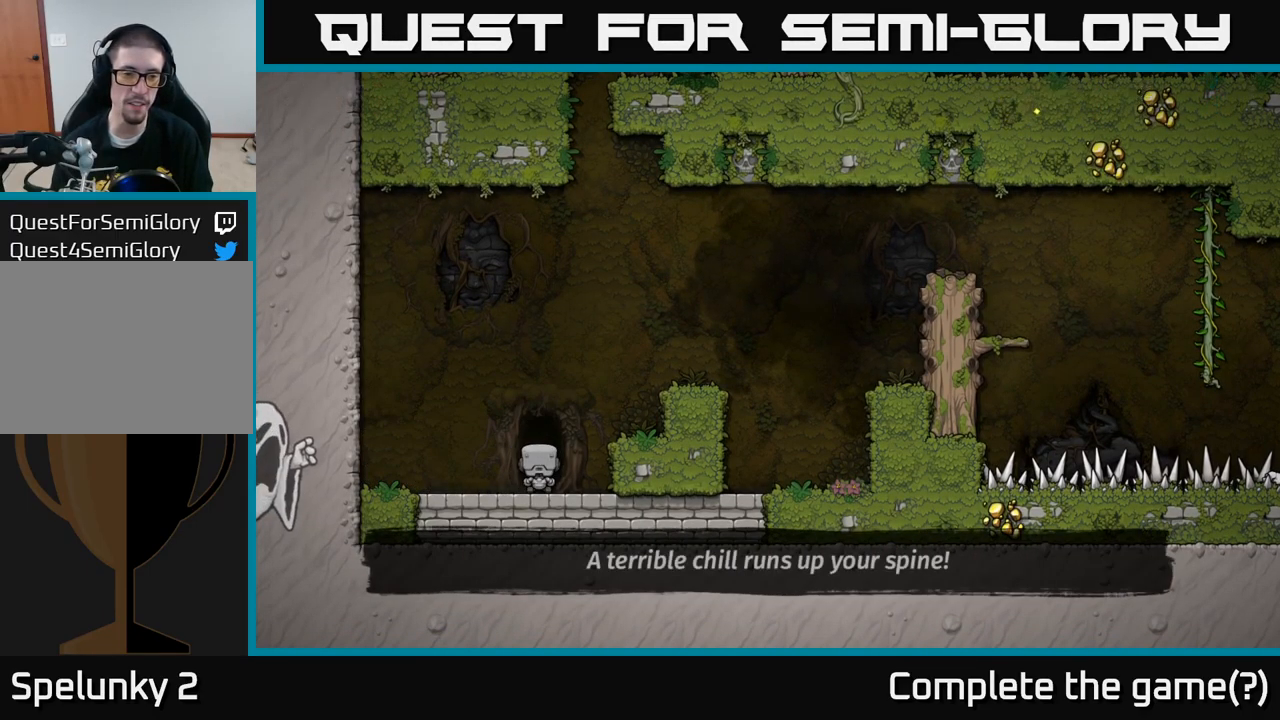
{"buttons": [], "left_stick": "center", "events": []}
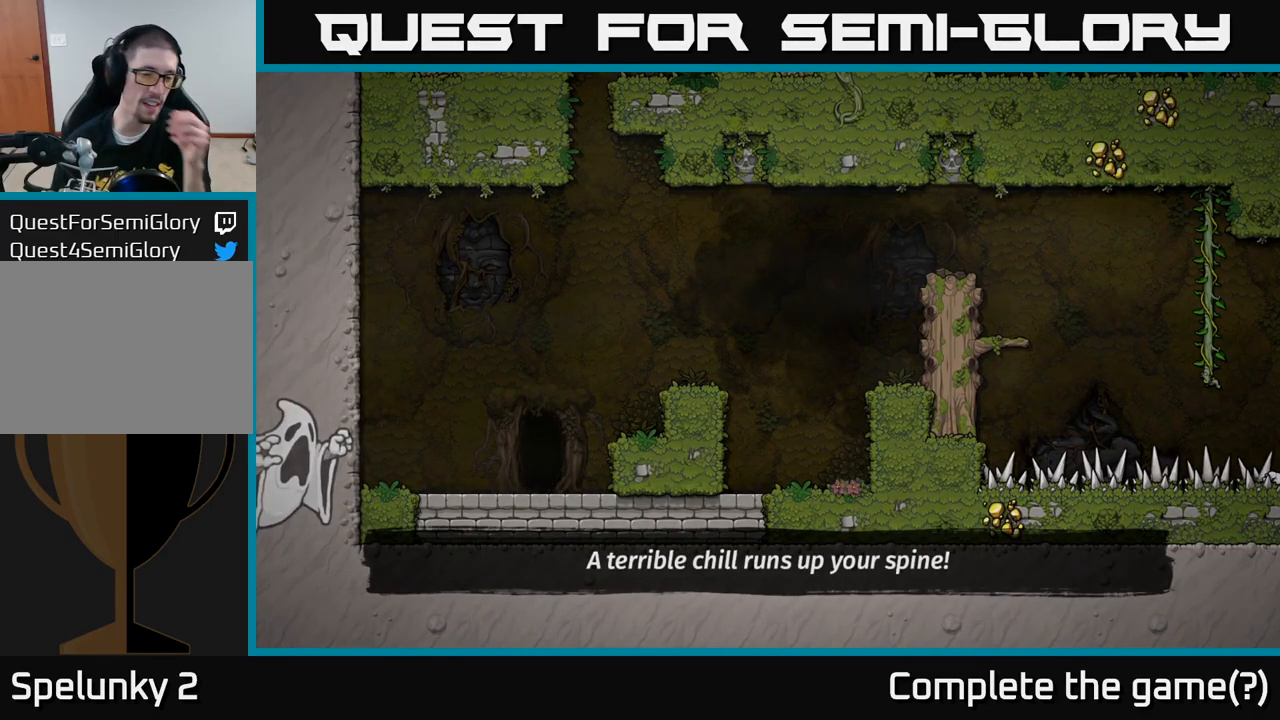
{"buttons": [], "left_stick": "center", "events": []}
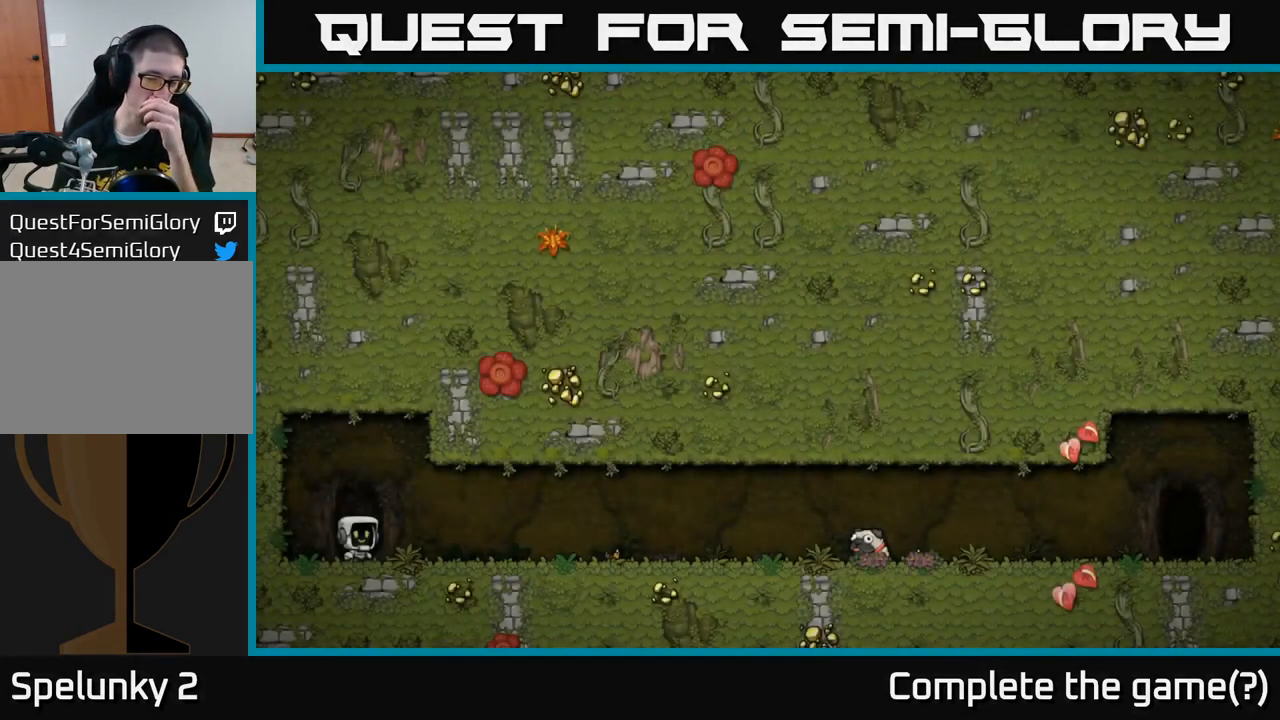
{"buttons": [], "left_stick": "center", "events": []}
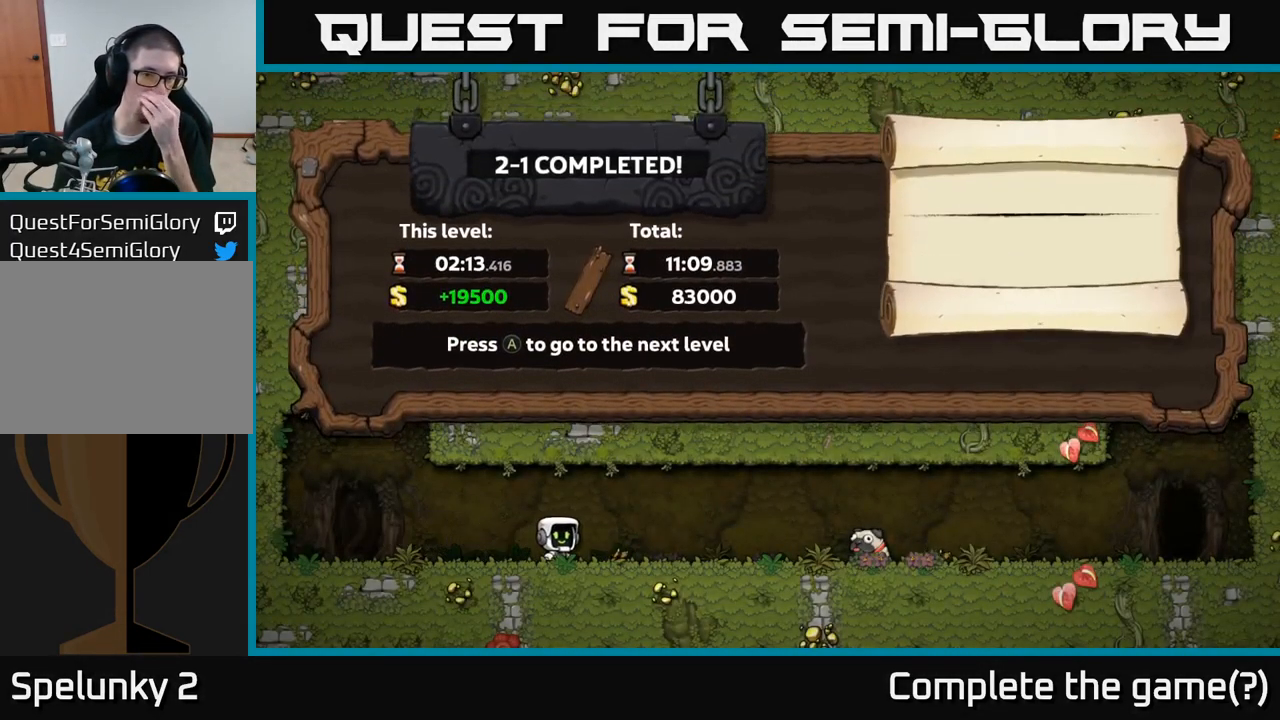
{"buttons": [], "left_stick": "center", "events": []}
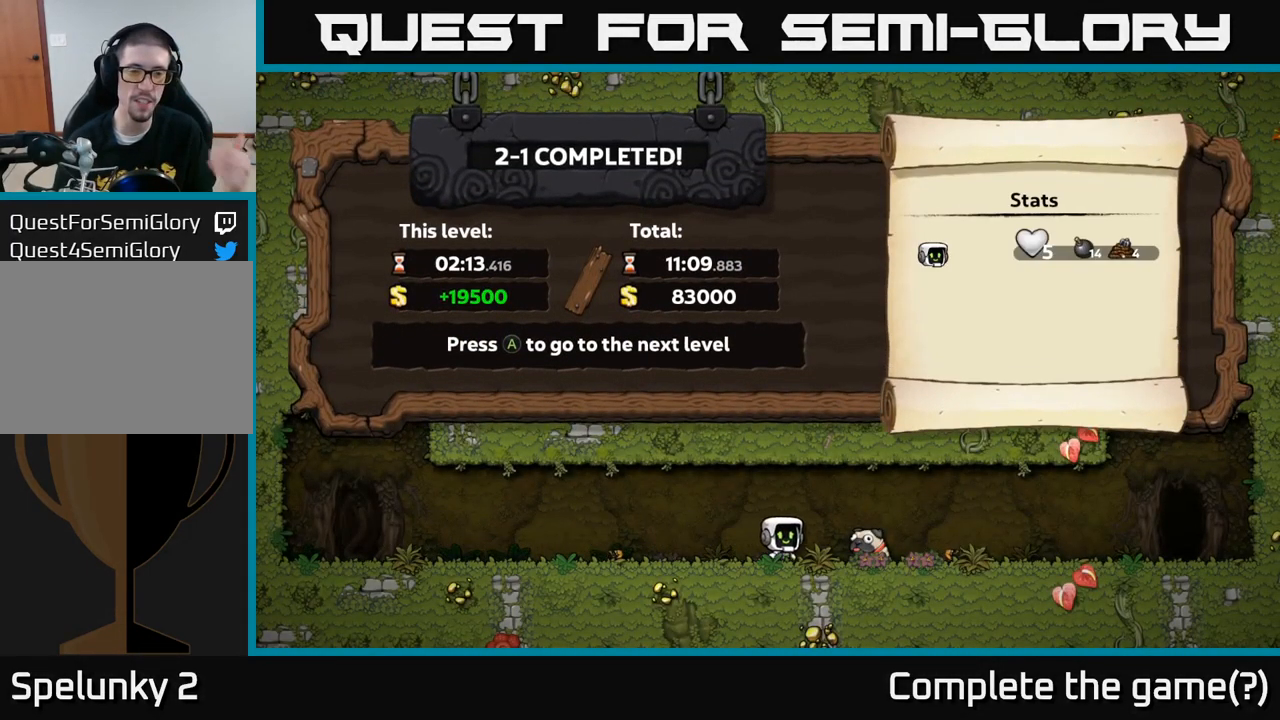
{"buttons": [], "left_stick": "center", "events": []}
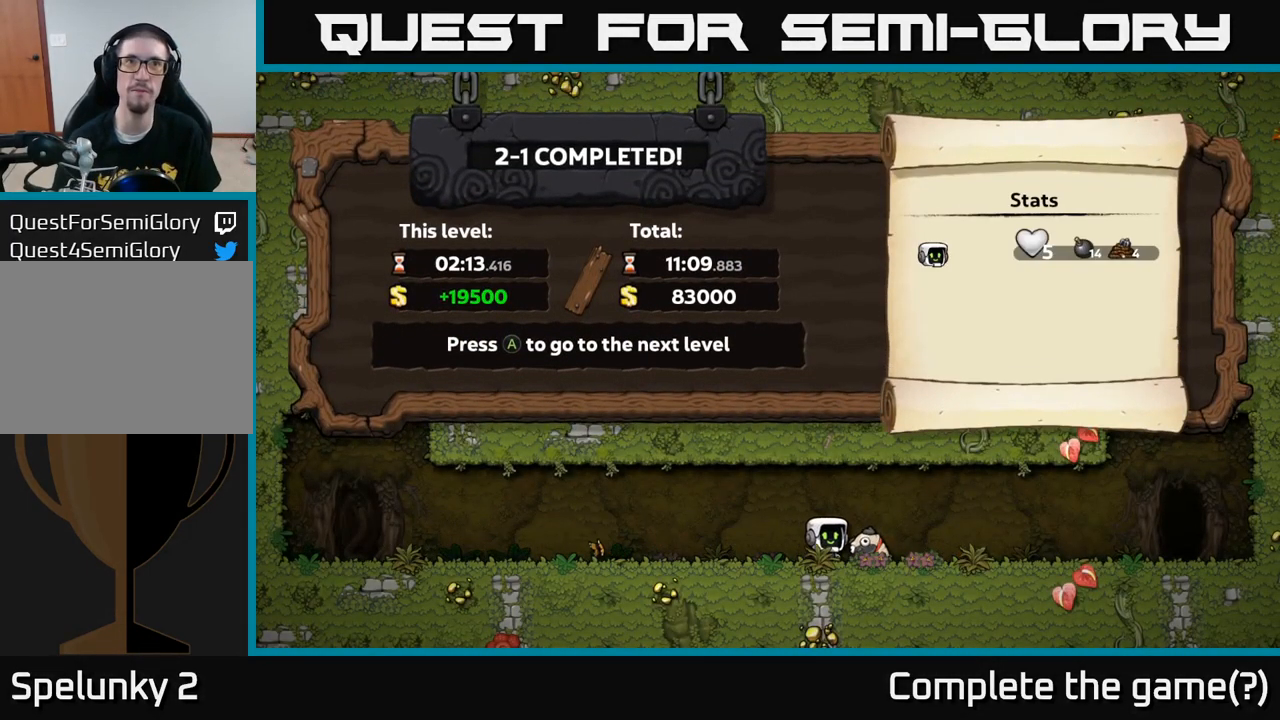
{"buttons": [], "left_stick": "center", "events": []}
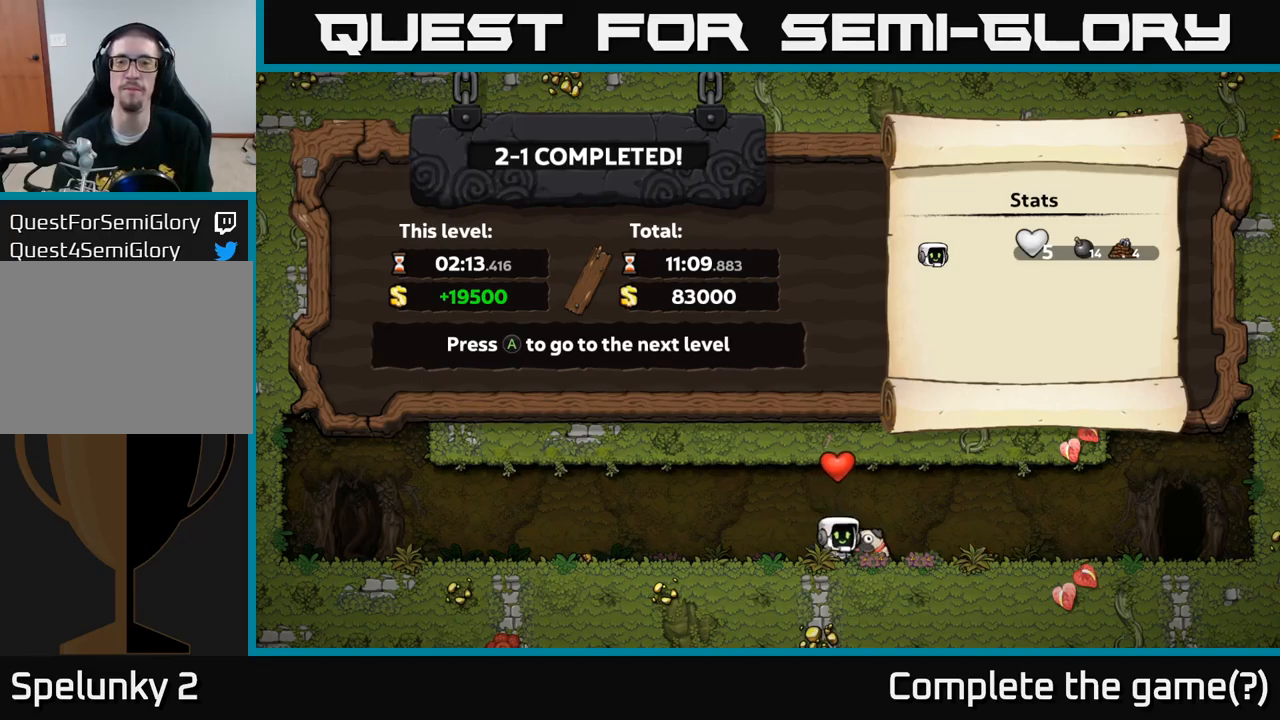
{"buttons": [], "left_stick": "center", "events": []}
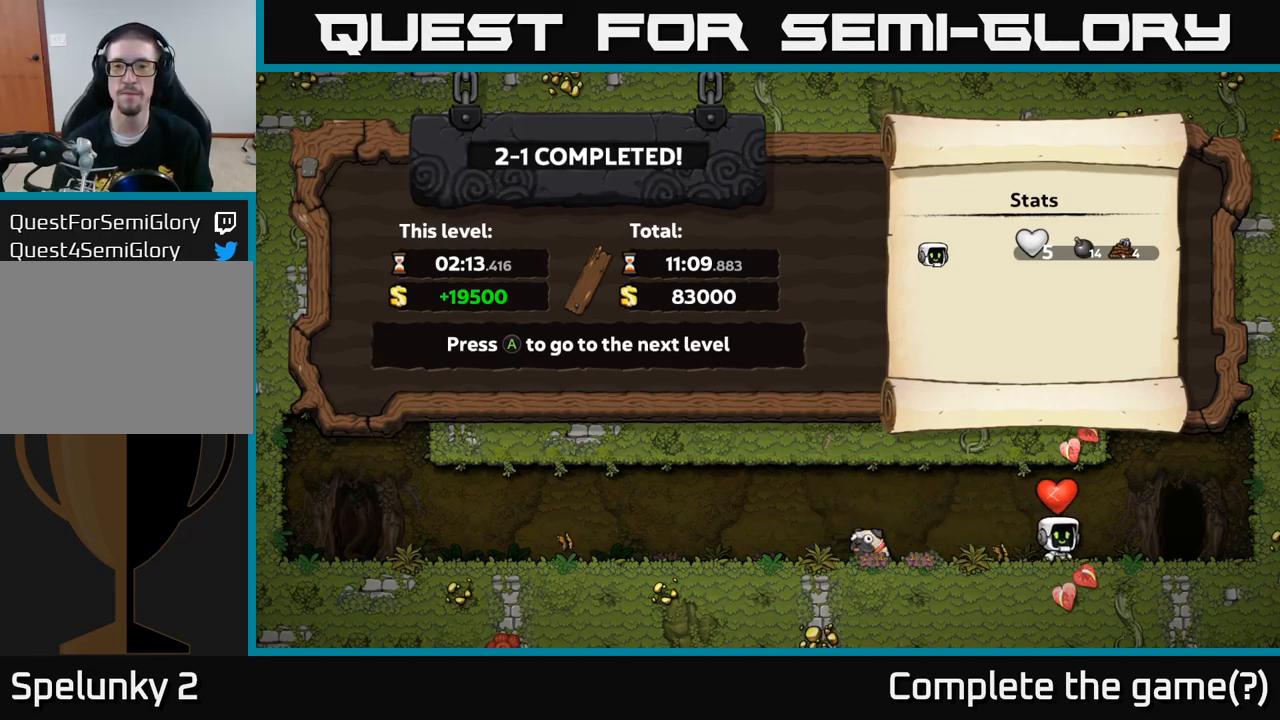
{"buttons": [], "left_stick": "center", "events": [[217, "A", "down"], [283, "A", "up"]]}
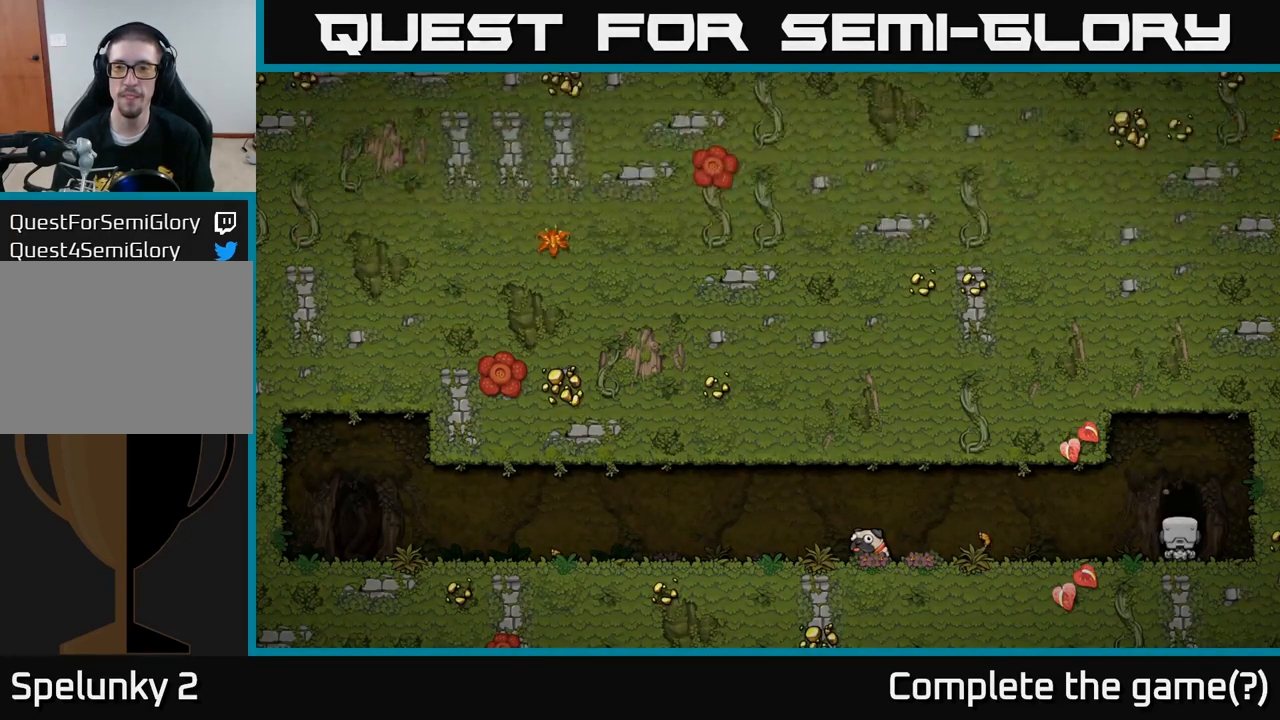
{"buttons": [], "left_stick": "center", "events": []}
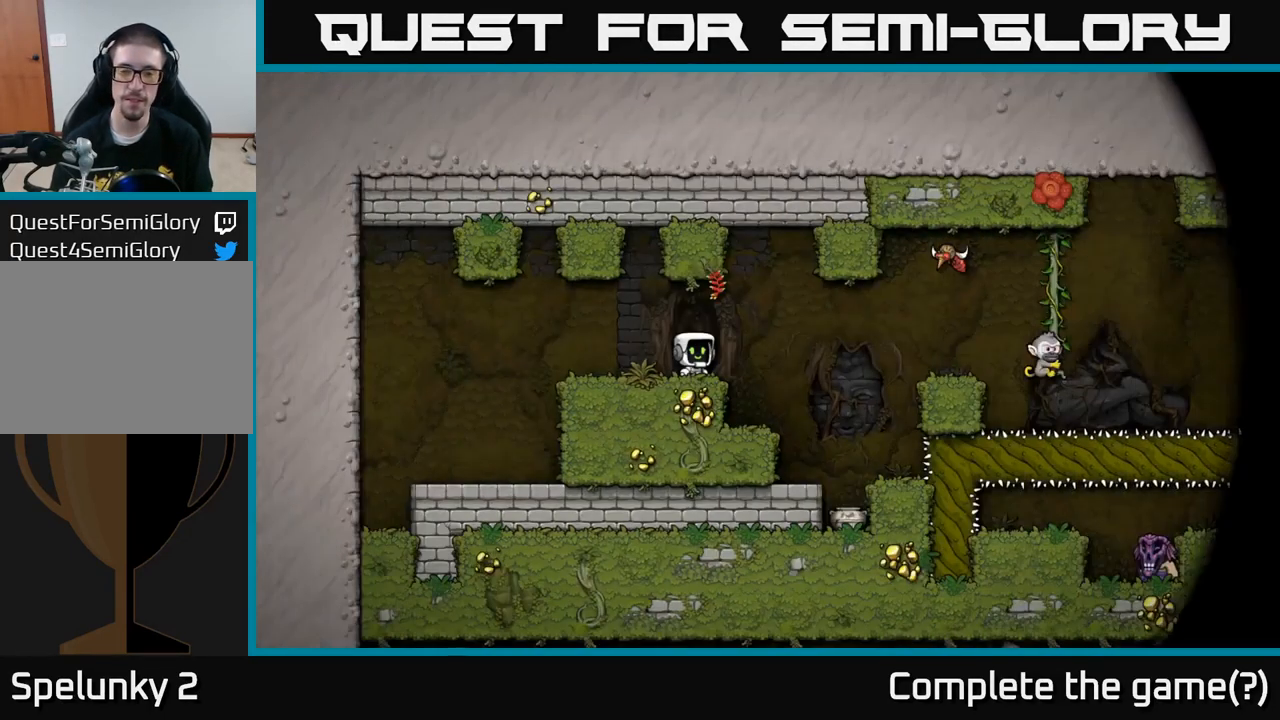
{"buttons": [], "left_stick": "center", "events": []}